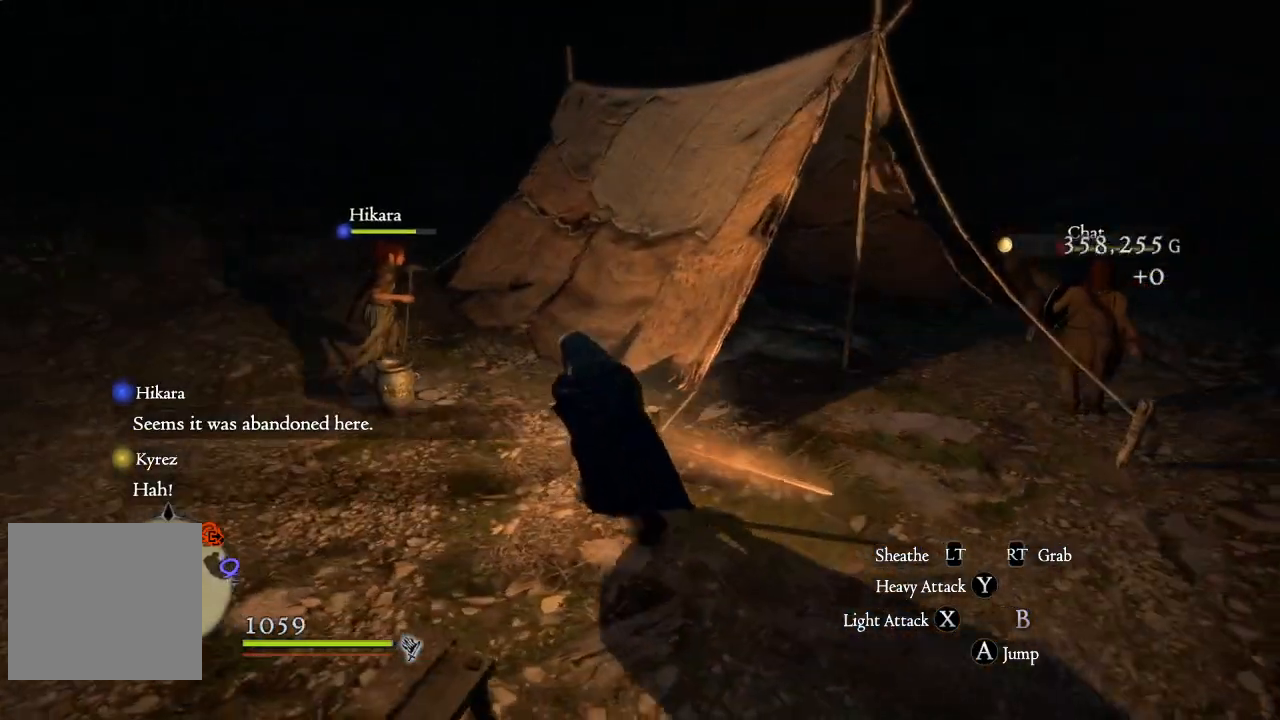
Gameplay with a controller (Xbox layout); each line is a JSON object with the inputs held at the frame after it. "events" lists button and stick changes between this image and that frame as [ms after this image, input, new state], when the widget could be followed in between.
{"buttons": [], "left_stick": "up-left", "right_stick": "right", "events": [[116, "right_stick", "center"], [183, "right_stick", "right"]]}
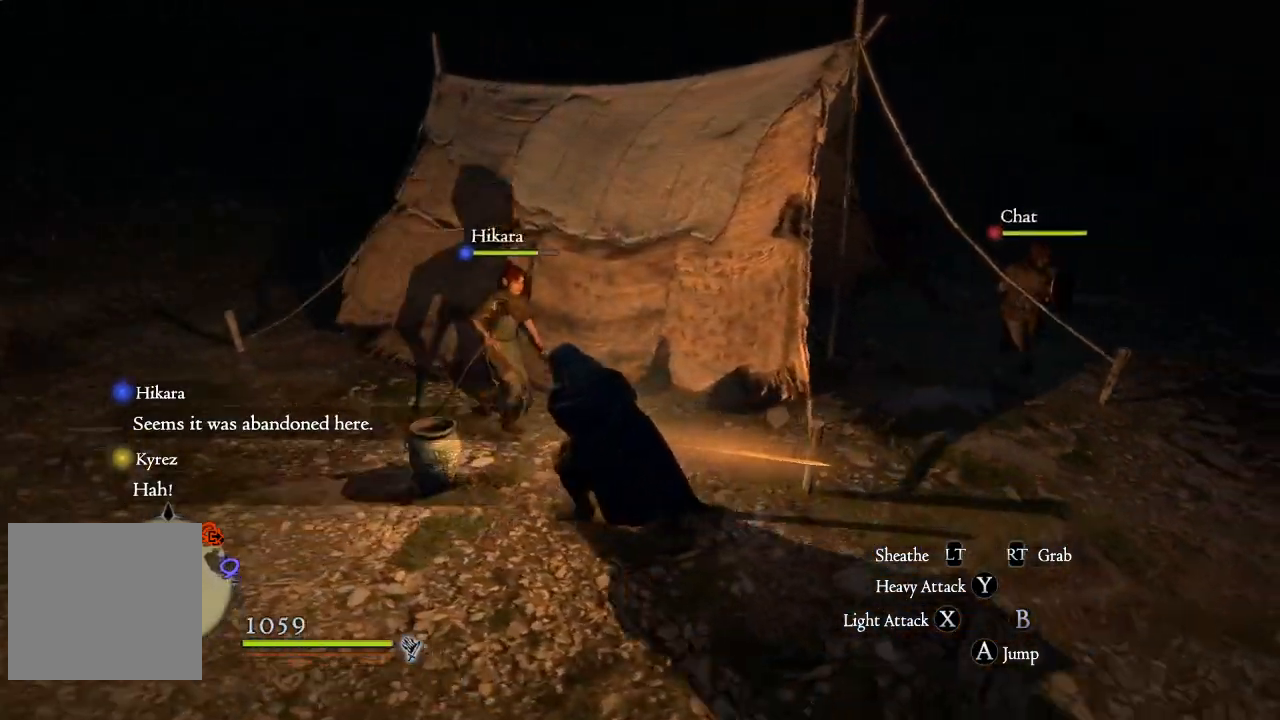
{"buttons": [], "left_stick": "right", "right_stick": "right", "events": [[117, "left_stick", "left"], [384, "left_stick", "center"], [501, "left_stick", "right"]]}
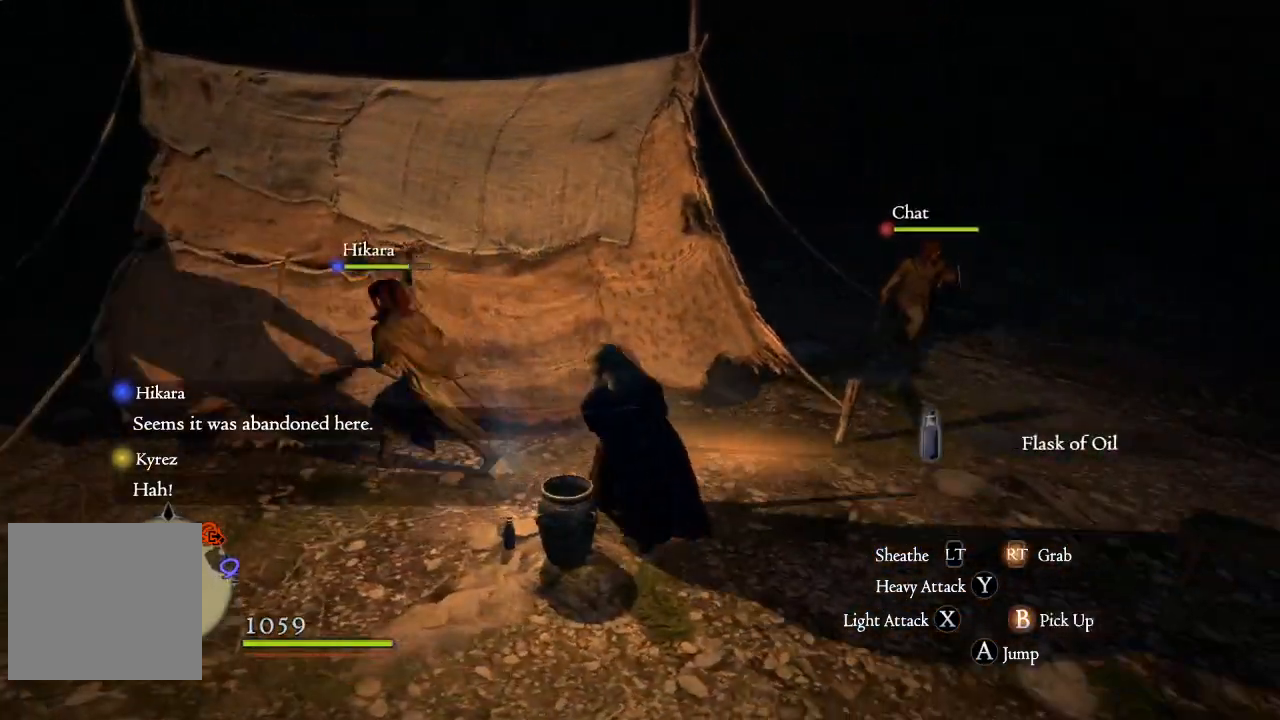
{"buttons": [], "left_stick": "up-right", "right_stick": "right", "events": [[450, "left_stick", "up-right"]]}
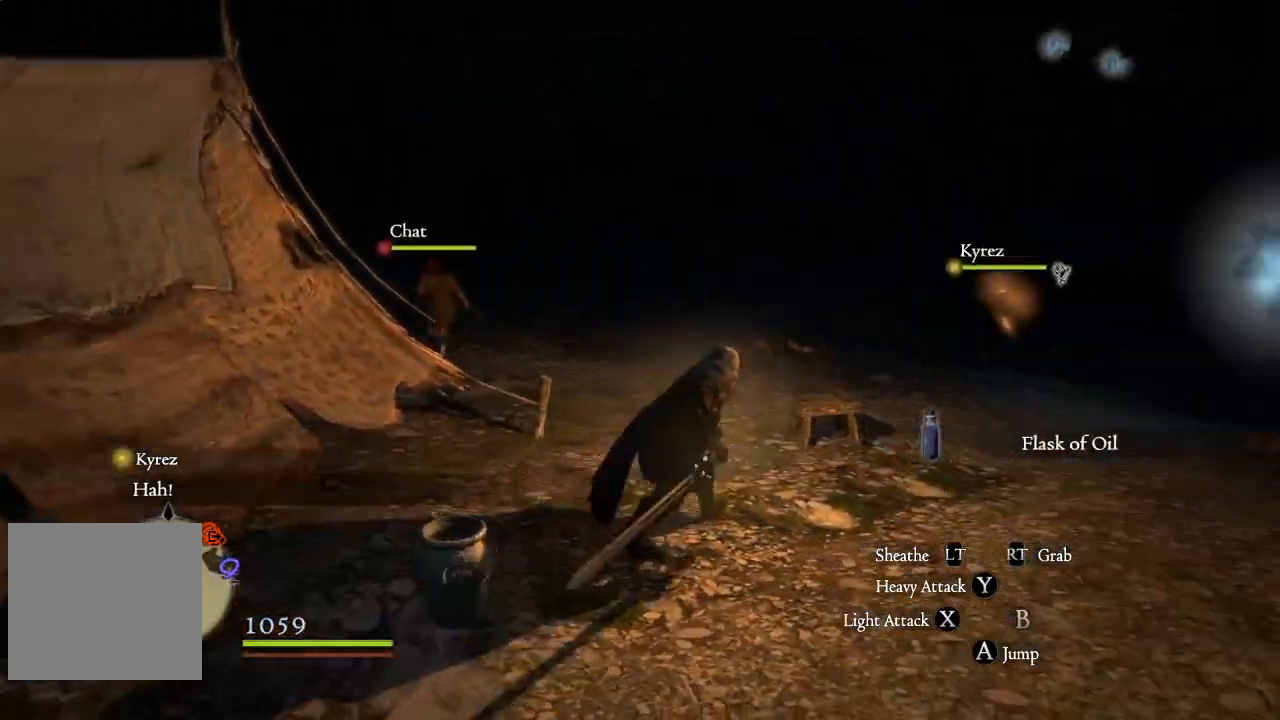
{"buttons": [], "left_stick": "up", "right_stick": "center", "events": [[100, "right_stick", "center"], [133, "left_stick", "up"]]}
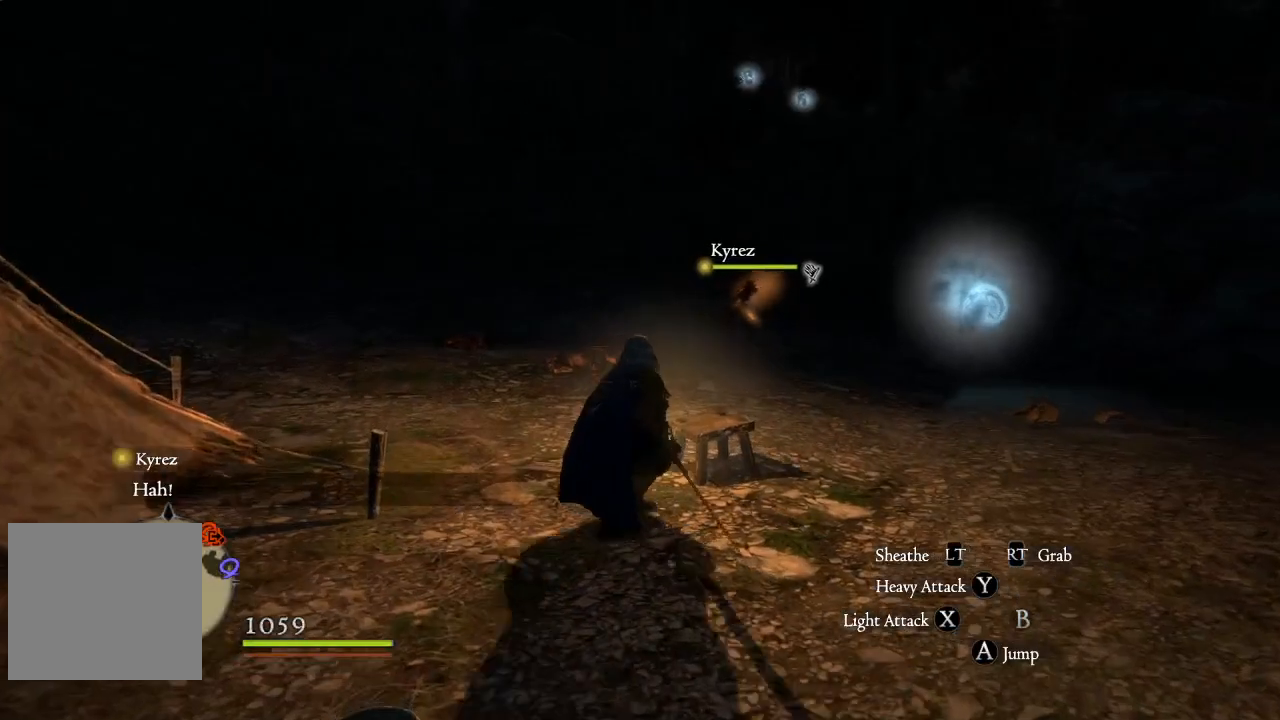
{"buttons": [], "left_stick": "up-right", "right_stick": "center", "events": [[100, "left_stick", "up-right"]]}
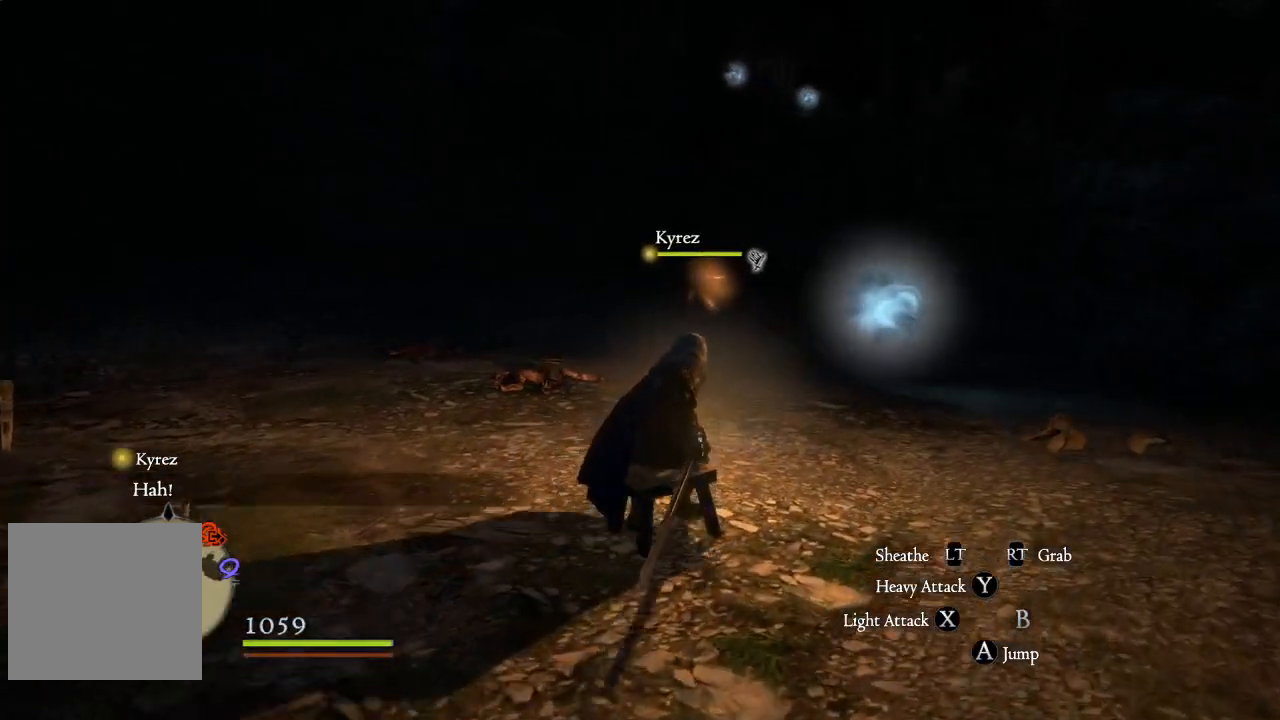
{"buttons": [], "left_stick": "up-left", "right_stick": "center", "events": [[150, "left_stick", "up-left"]]}
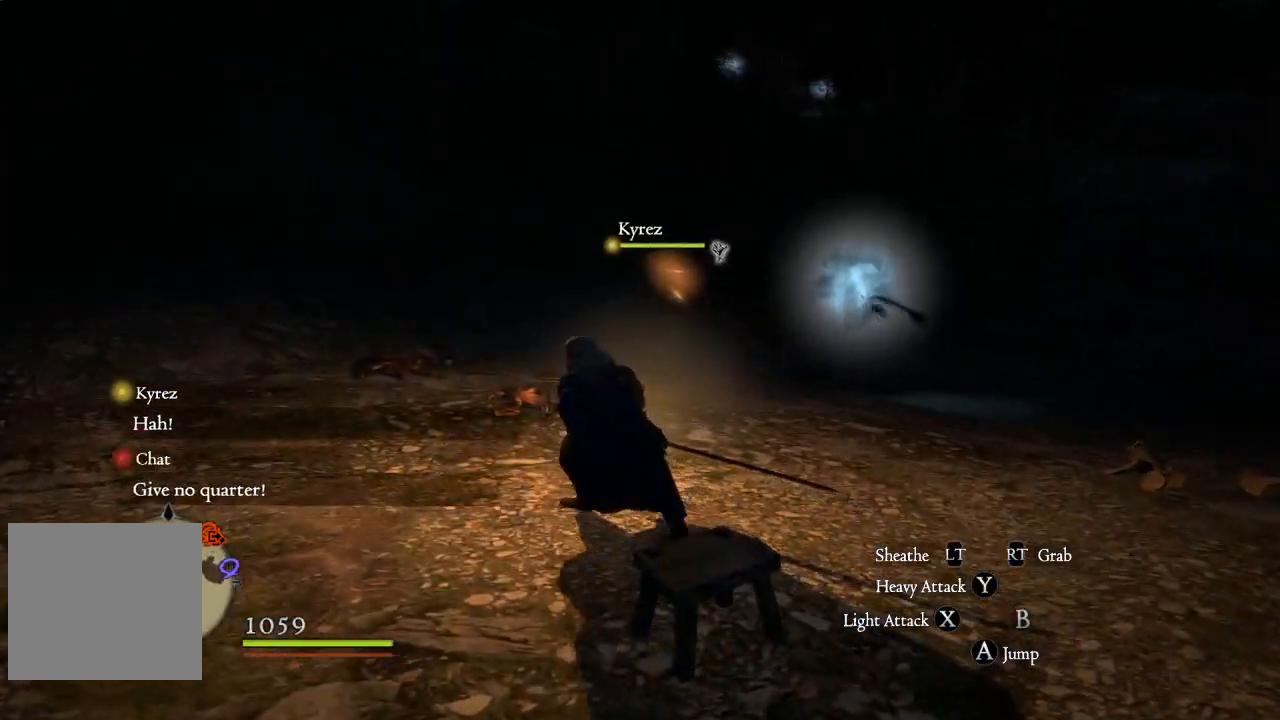
{"buttons": [], "left_stick": "up", "right_stick": "center", "events": [[116, "L3", "down"], [317, "L3", "up"], [317, "left_stick", "up"]]}
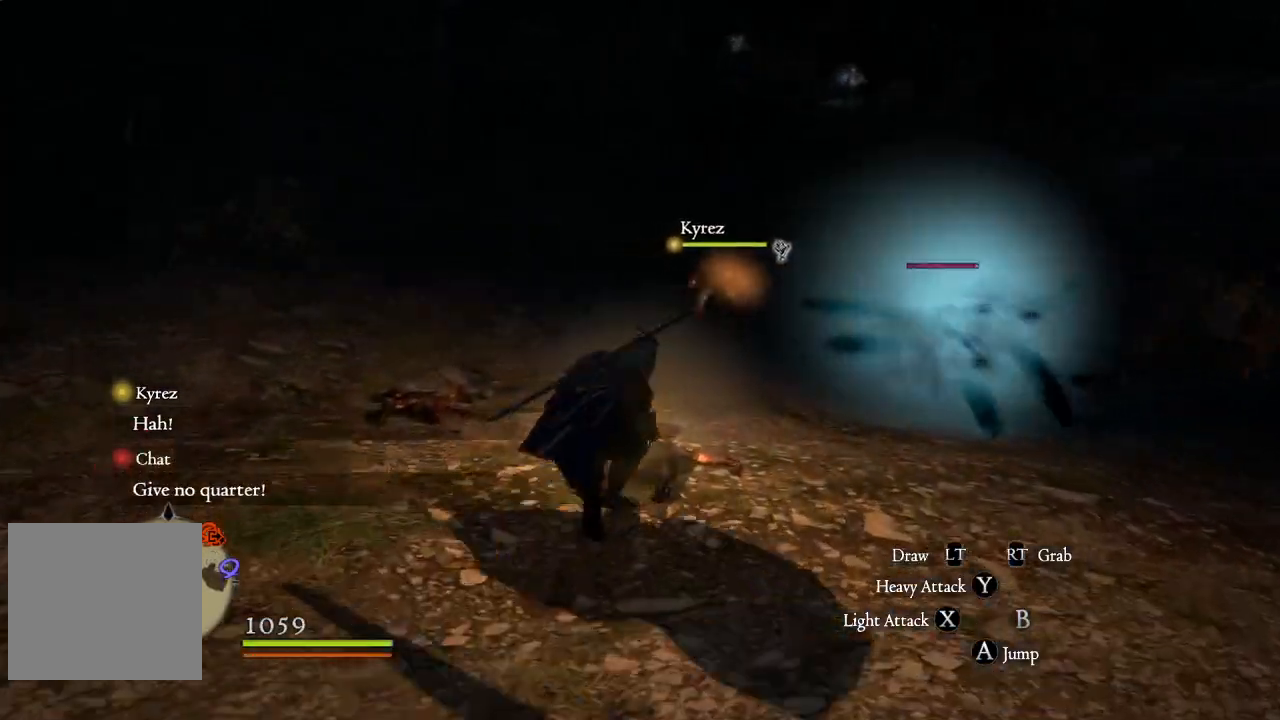
{"buttons": ["X"], "left_stick": "up-right", "right_stick": "center", "events": [[17, "left_stick", "up-right"], [67, "X", "down"], [200, "X", "up"], [317, "X", "down"], [384, "X", "up"], [501, "X", "down"]]}
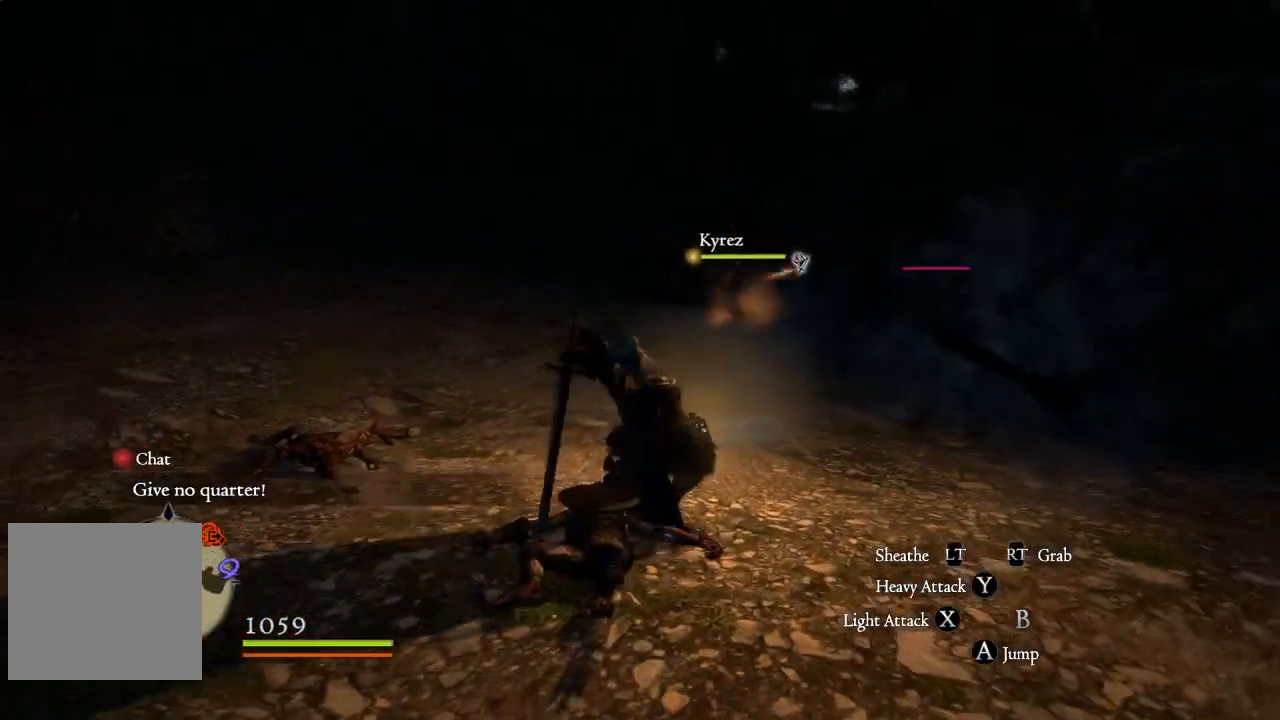
{"buttons": [], "left_stick": "up-right", "right_stick": "center", "events": [[100, "X", "up"], [233, "X", "down"], [317, "X", "up"]]}
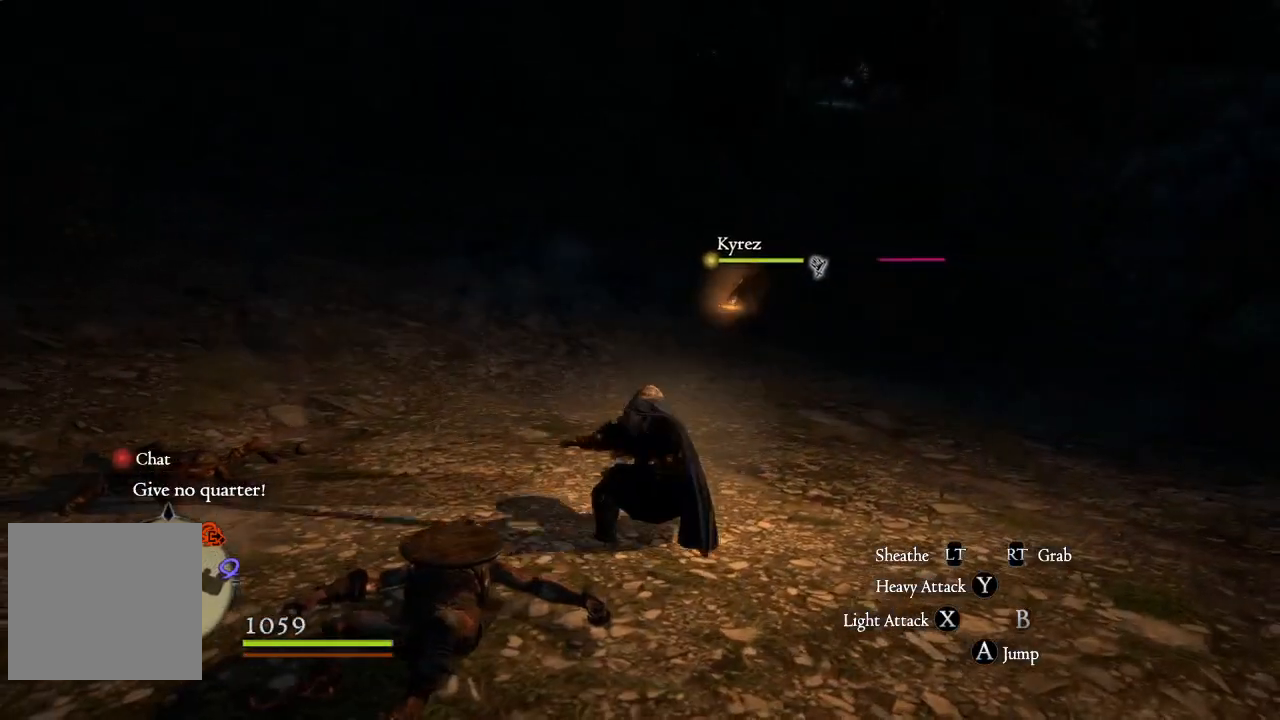
{"buttons": [], "left_stick": "up", "right_stick": "center", "events": [[17, "right_stick", "right"], [100, "left_stick", "up"], [234, "right_stick", "center"]]}
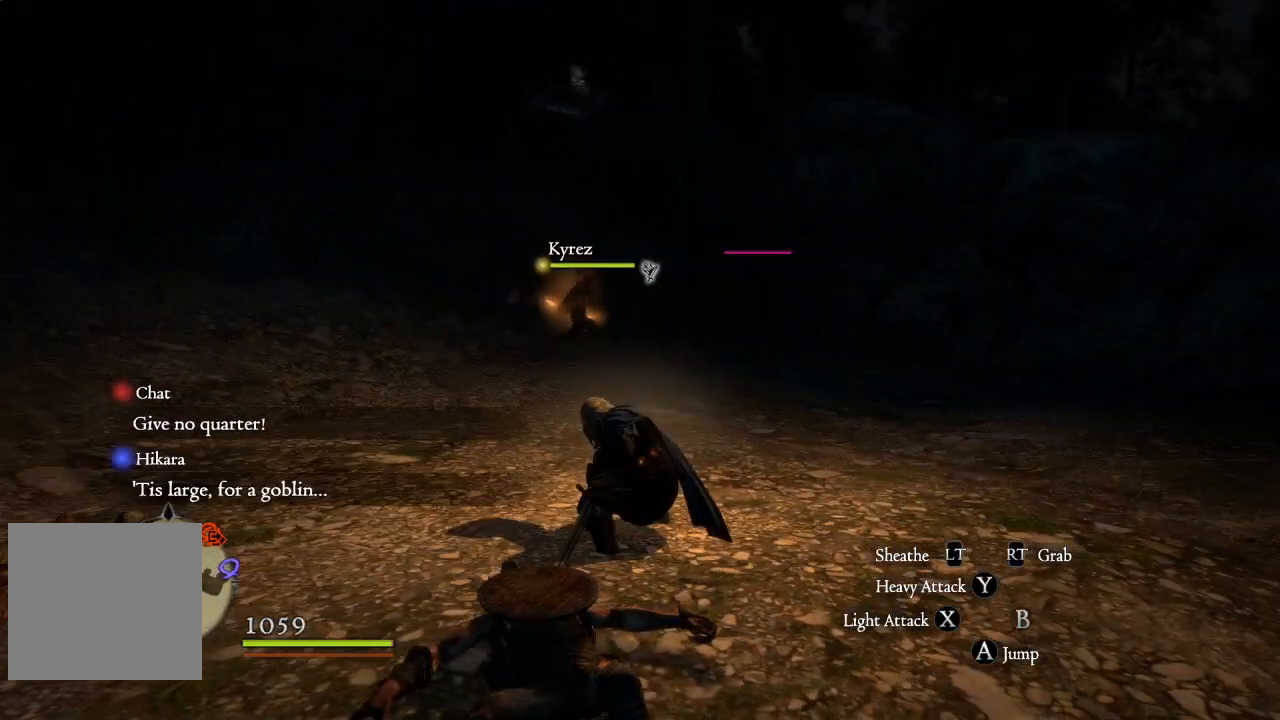
{"buttons": [], "left_stick": "up", "right_stick": "center", "events": []}
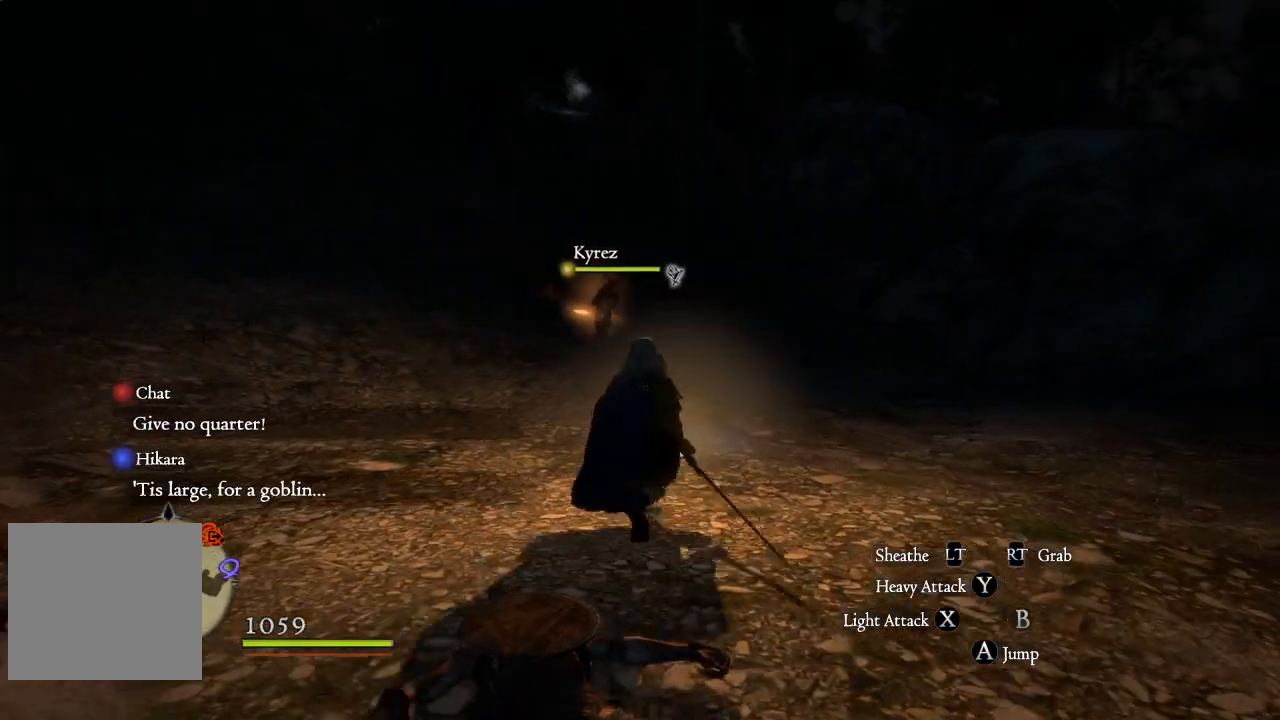
{"buttons": [], "left_stick": "up", "right_stick": "center", "events": []}
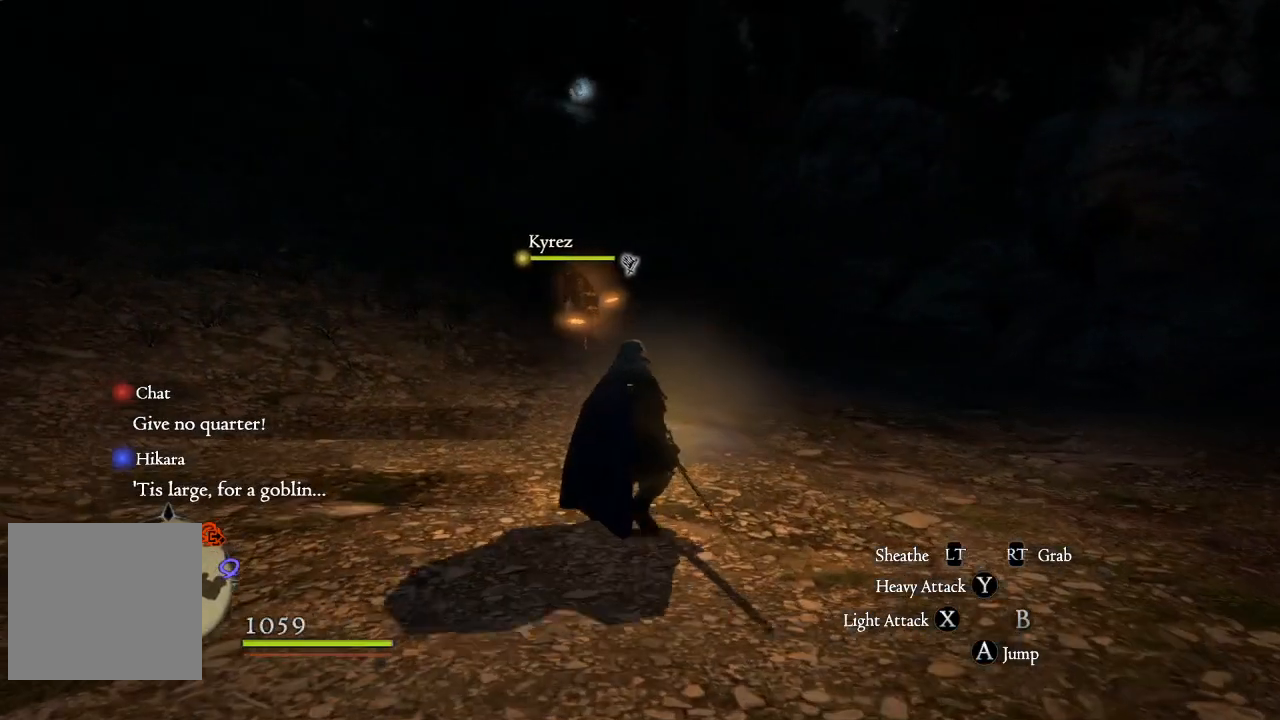
{"buttons": [], "left_stick": "left", "right_stick": "left", "events": [[367, "right_stick", "down-left"], [417, "right_stick", "left"], [433, "left_stick", "center"], [483, "left_stick", "left"]]}
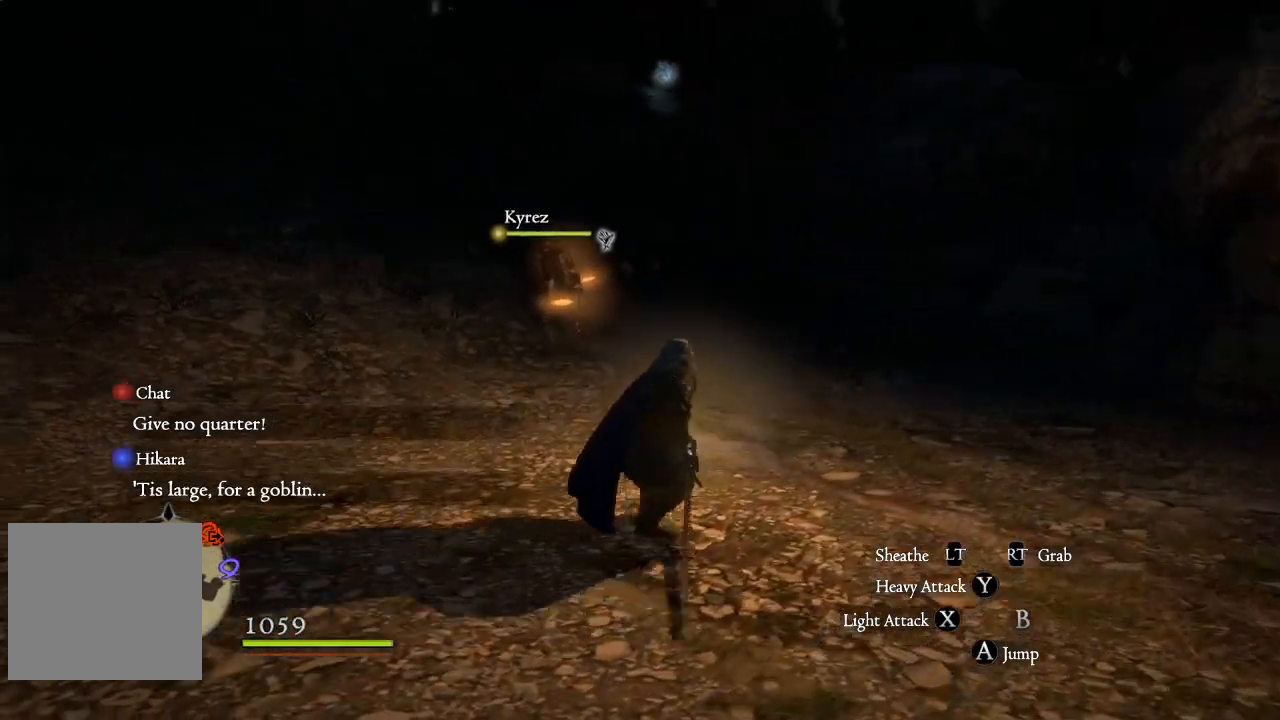
{"buttons": [], "left_stick": "down-left", "right_stick": "left", "events": [[67, "left_stick", "down-left"]]}
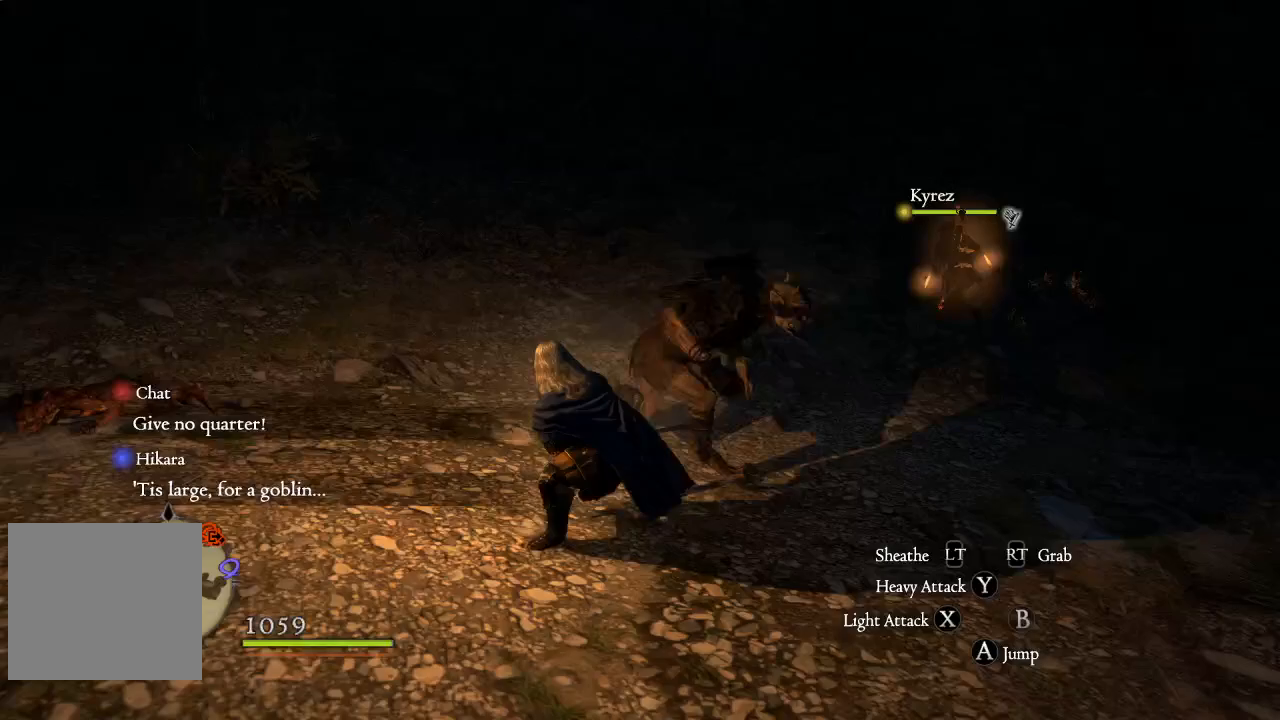
{"buttons": [], "left_stick": "right", "right_stick": "right", "events": [[33, "left_stick", "left"], [66, "right_stick", "center"], [133, "left_stick", "up-left"], [300, "left_stick", "up-right"], [333, "right_stick", "right"], [383, "left_stick", "right"]]}
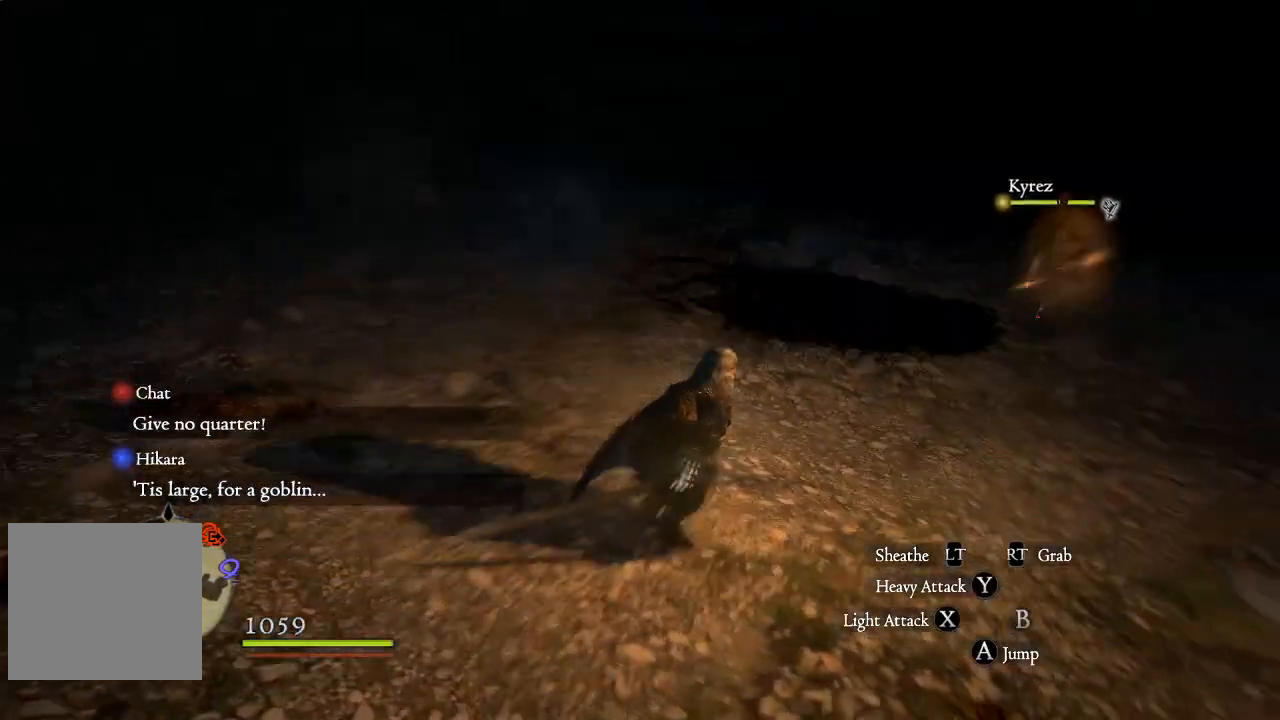
{"buttons": [], "left_stick": "down", "right_stick": "right", "events": [[234, "left_stick", "down-right"], [367, "left_stick", "down"]]}
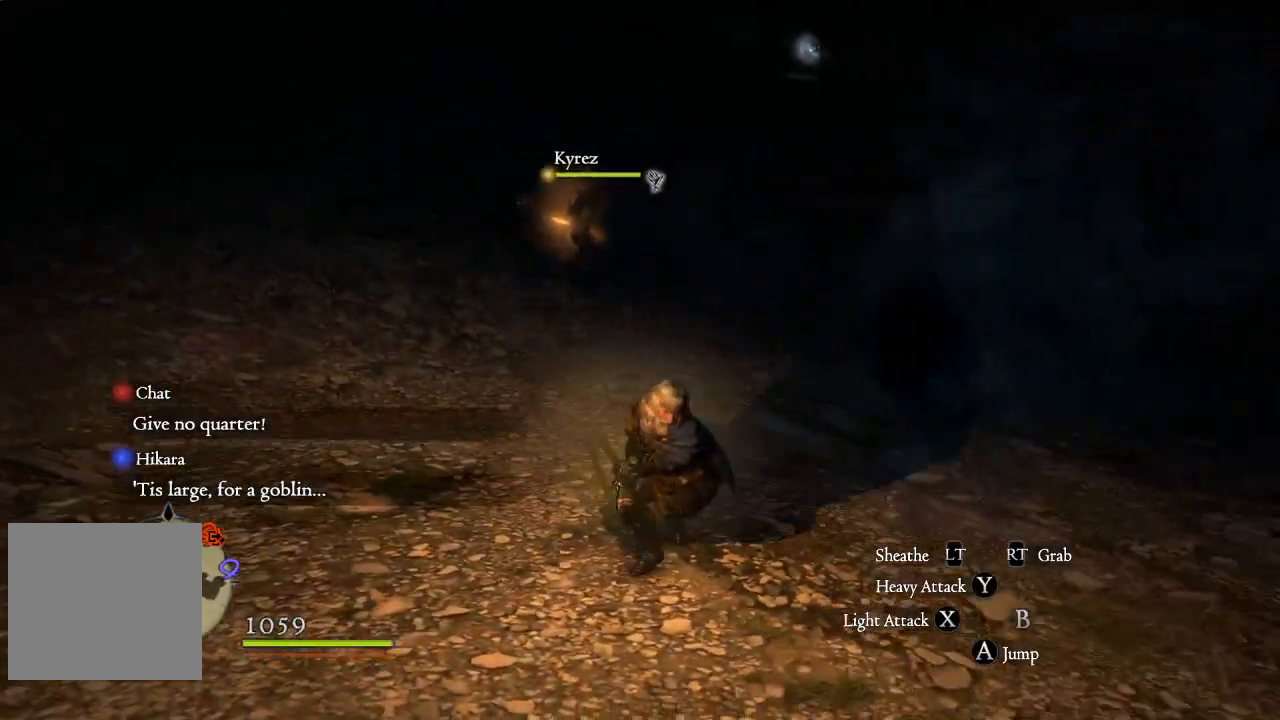
{"buttons": [], "left_stick": "up-left", "right_stick": "center", "events": [[66, "left_stick", "down-left"], [233, "left_stick", "left"], [233, "right_stick", "up-right"], [450, "left_stick", "up-left"], [450, "right_stick", "center"]]}
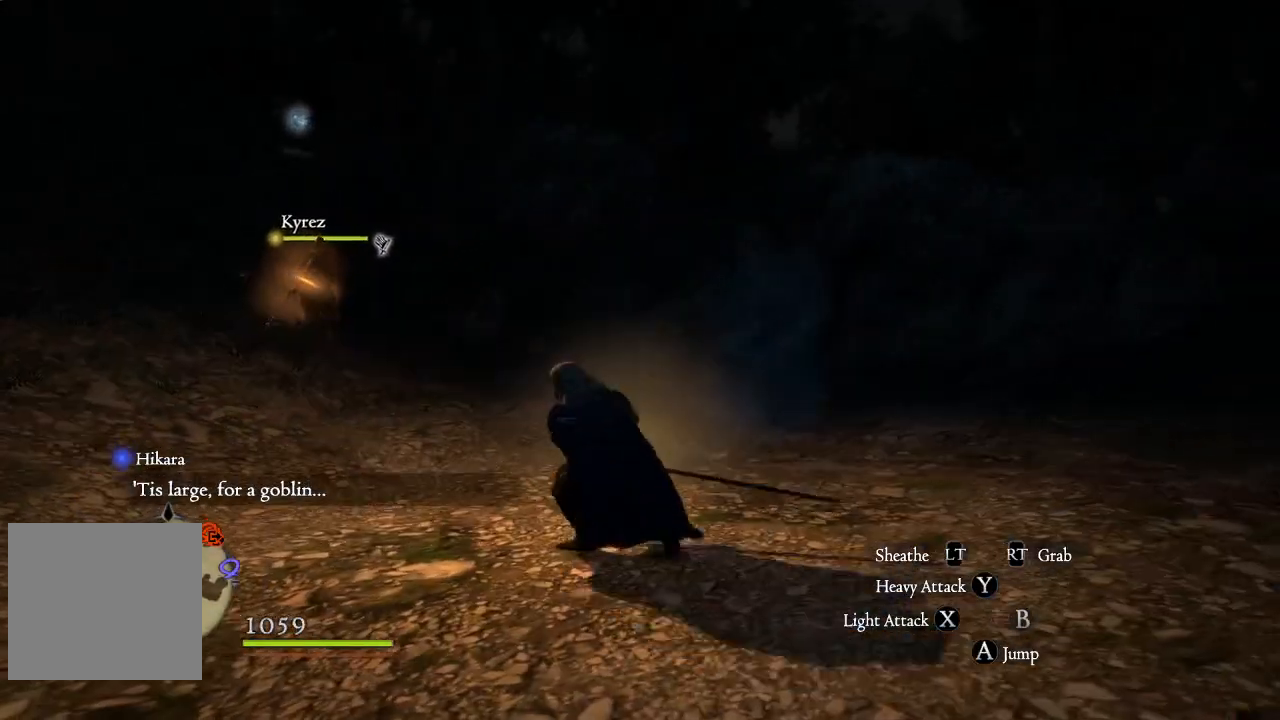
{"buttons": [], "left_stick": "up", "right_stick": "center", "events": [[167, "right_stick", "right"], [400, "right_stick", "center"], [467, "left_stick", "up"]]}
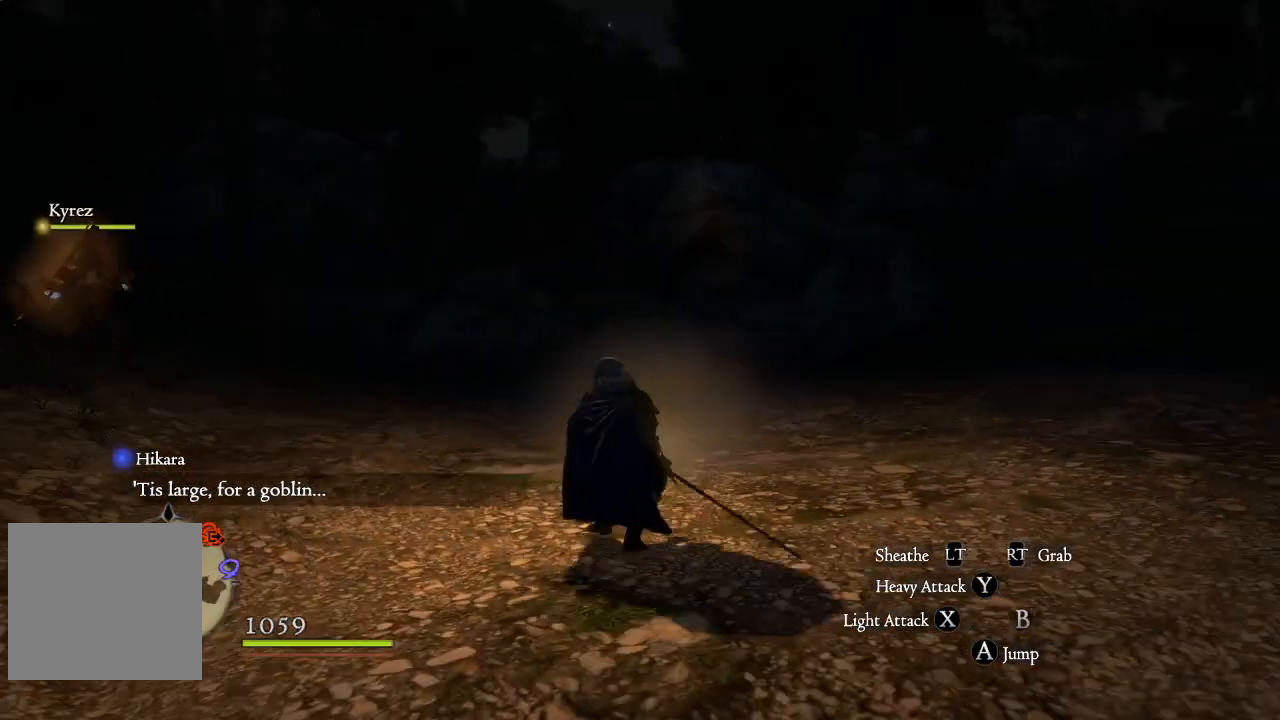
{"buttons": ["X"], "left_stick": "up", "right_stick": "center", "events": [[200, "X", "down"], [367, "X", "up"], [450, "X", "down"]]}
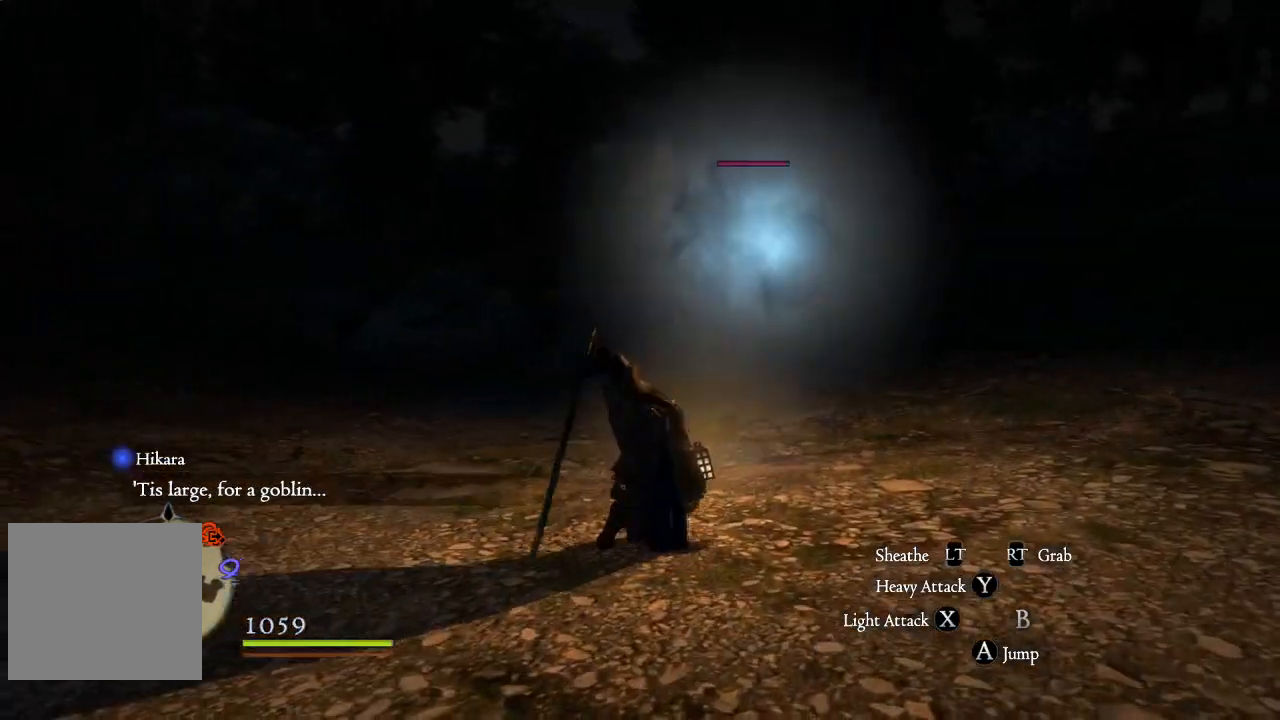
{"buttons": [], "left_stick": "up", "right_stick": "center", "events": [[267, "X", "up"], [367, "X", "down"], [484, "X", "up"]]}
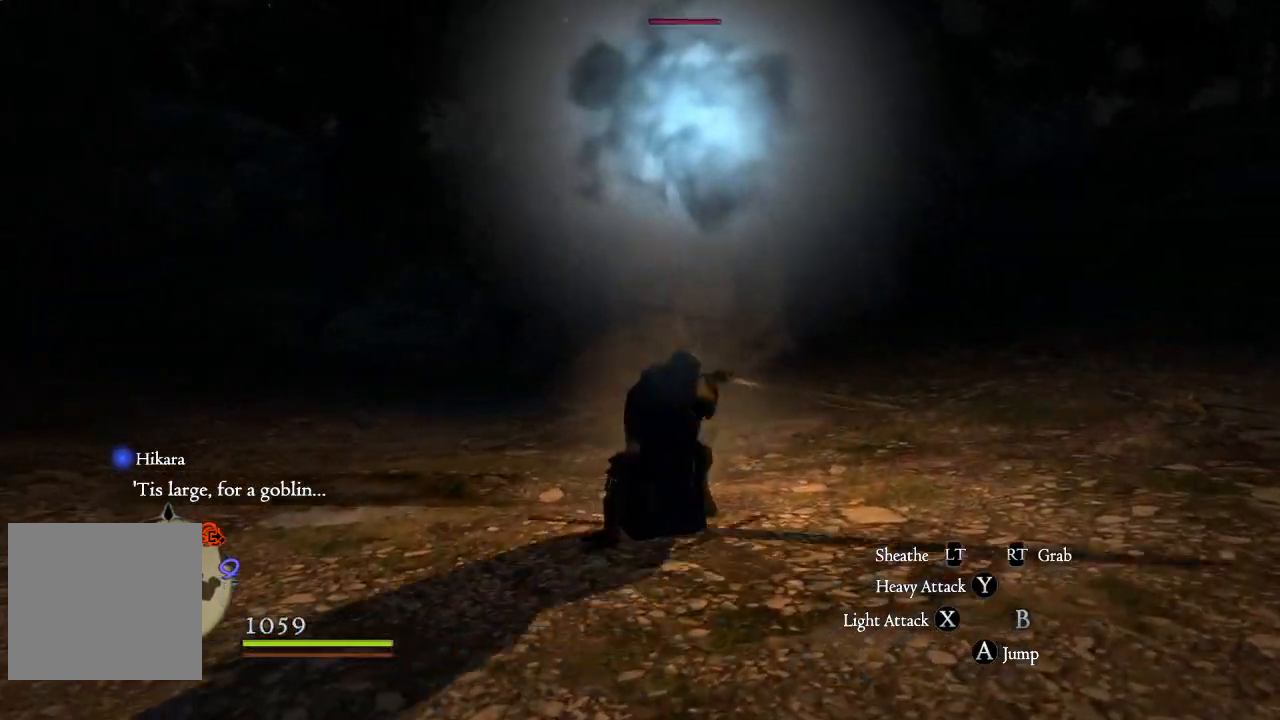
{"buttons": ["X"], "left_stick": "left", "right_stick": "center", "events": [[50, "left_stick", "up-left"], [100, "X", "down"], [150, "X", "up"], [266, "X", "down"], [317, "left_stick", "left"], [367, "X", "up"], [450, "X", "down"]]}
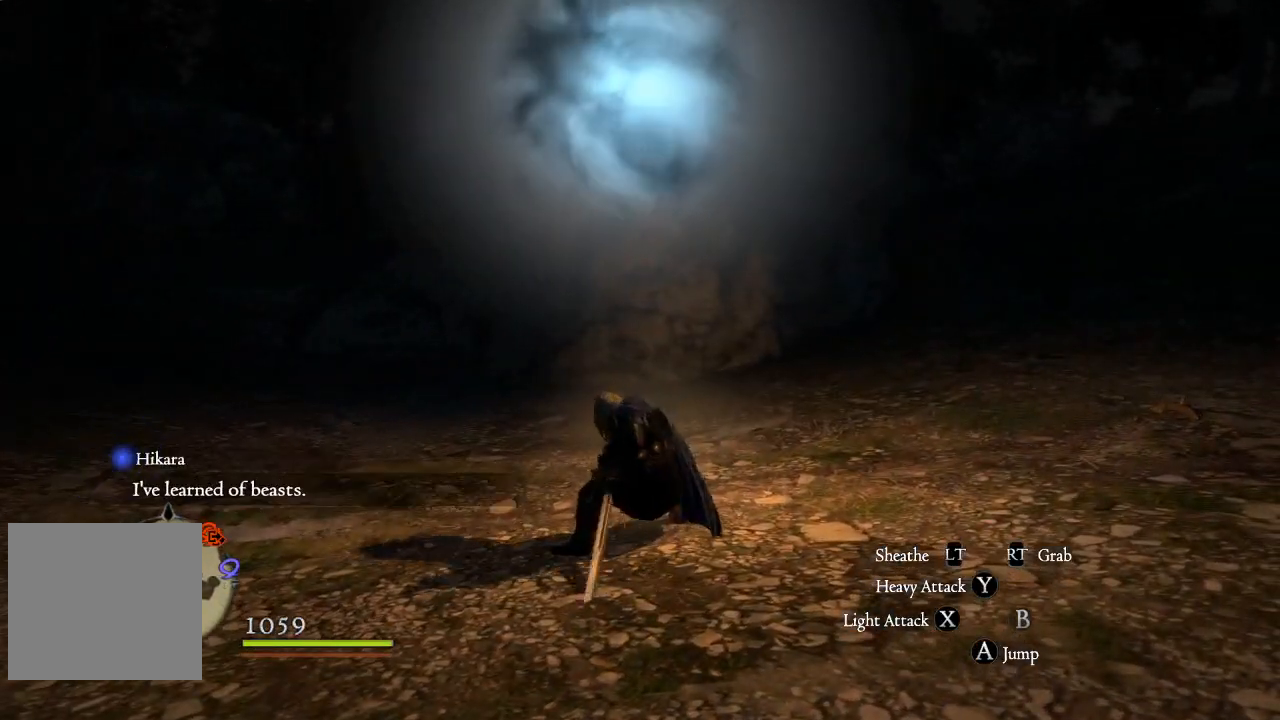
{"buttons": [], "left_stick": "left", "right_stick": "center", "events": [[67, "X", "up"], [167, "X", "down"], [234, "X", "up"], [350, "X", "down"], [450, "X", "up"]]}
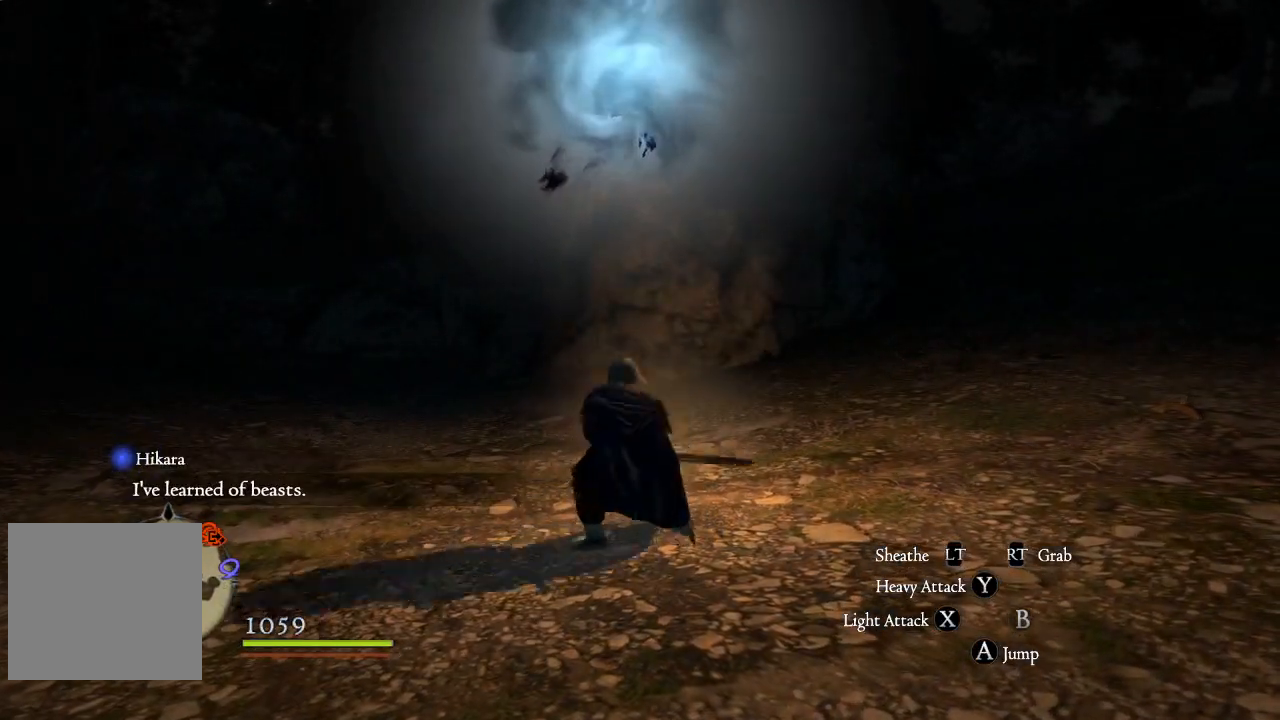
{"buttons": ["X", "R1"], "left_stick": "up-left", "right_stick": "center", "events": [[66, "X", "down"], [166, "X", "up"], [233, "X", "down"], [250, "R1", "down"], [333, "X", "up"], [400, "left_stick", "up-left"], [417, "X", "down"]]}
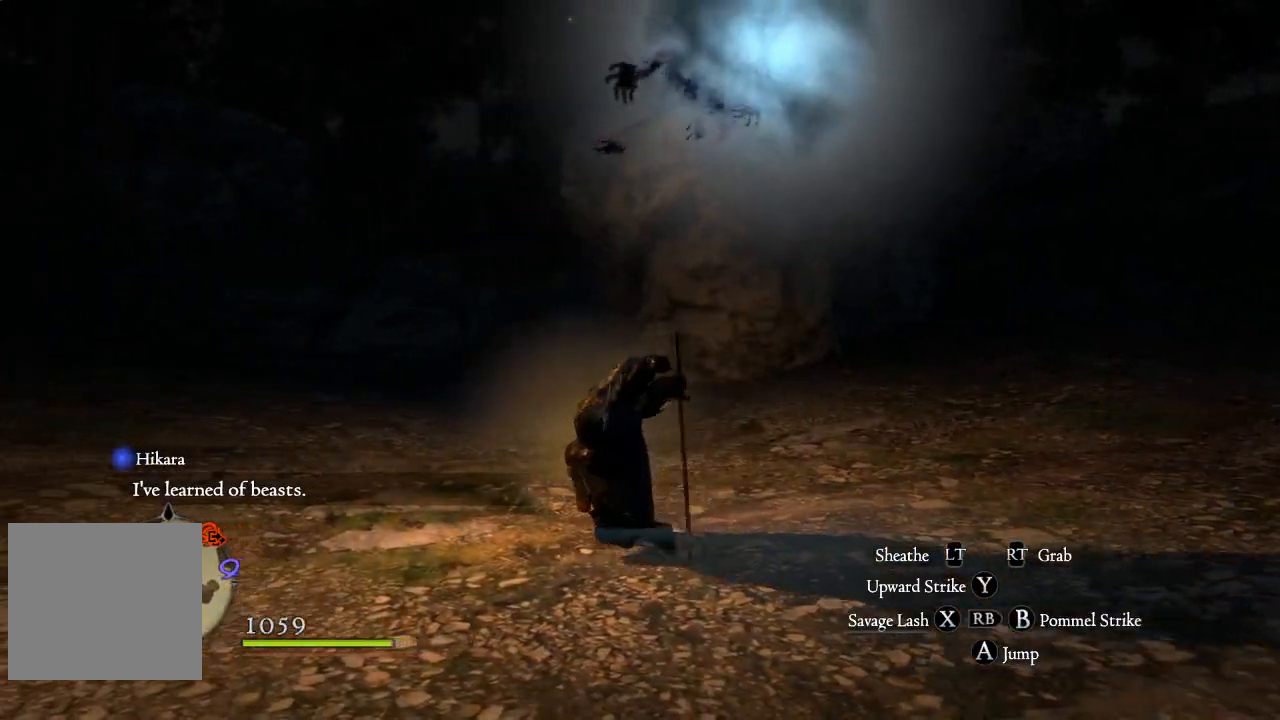
{"buttons": [], "left_stick": "up-right", "right_stick": "center", "events": [[17, "X", "up"], [50, "left_stick", "up"], [117, "X", "down"], [200, "X", "up"], [317, "X", "down"], [317, "left_stick", "up-right"], [384, "X", "up"], [501, "R1", "up"]]}
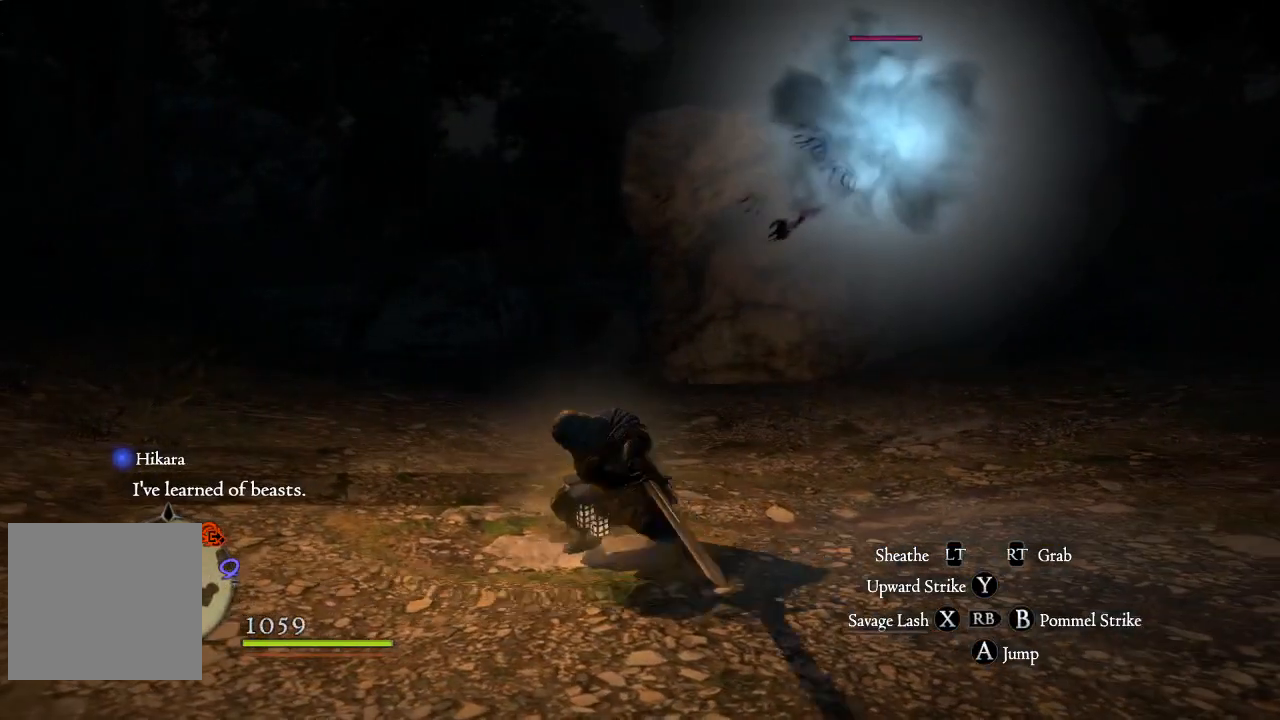
{"buttons": [], "left_stick": "down-left", "right_stick": "center", "events": [[33, "left_stick", "up-left"], [100, "left_stick", "left"], [266, "left_stick", "down-left"], [350, "B", "down"], [483, "B", "up"]]}
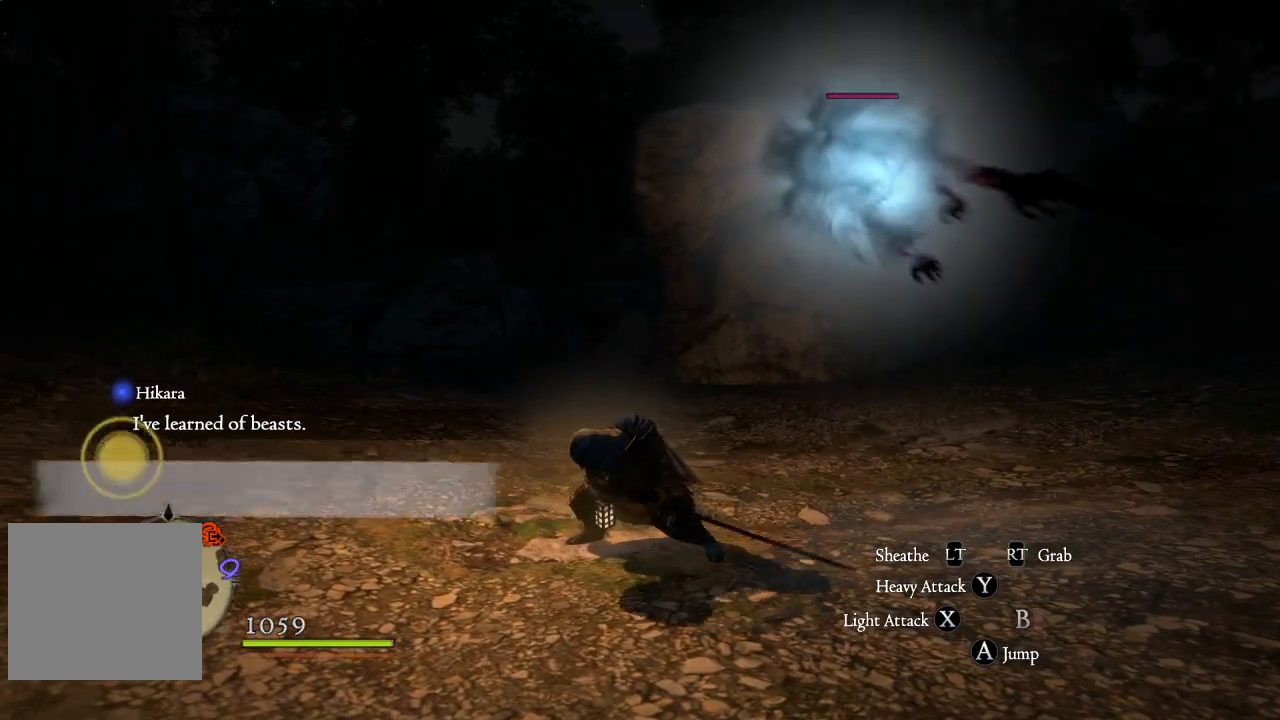
{"buttons": [], "left_stick": "down", "right_stick": "center", "events": [[67, "left_stick", "down"], [83, "B", "down"], [184, "B", "up"], [284, "B", "down"], [384, "B", "up"]]}
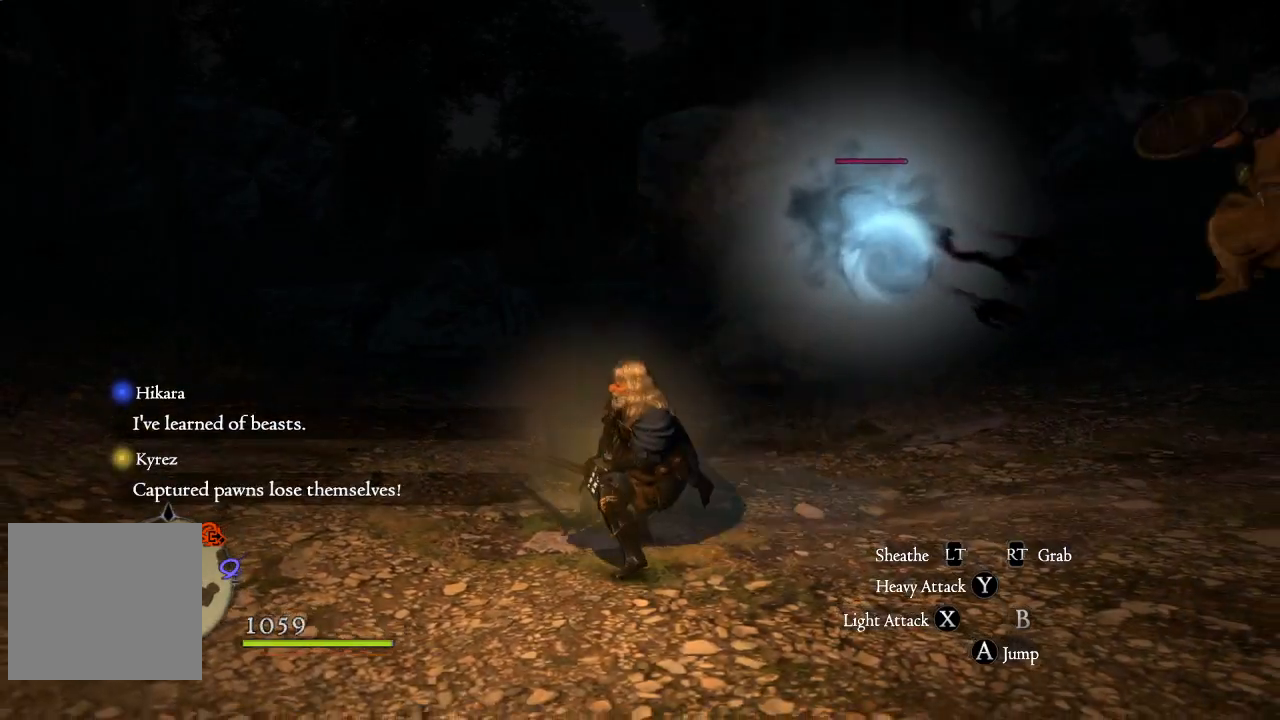
{"buttons": [], "left_stick": "up-right", "right_stick": "center", "events": [[283, "left_stick", "left"], [333, "left_stick", "up"], [500, "left_stick", "up-right"]]}
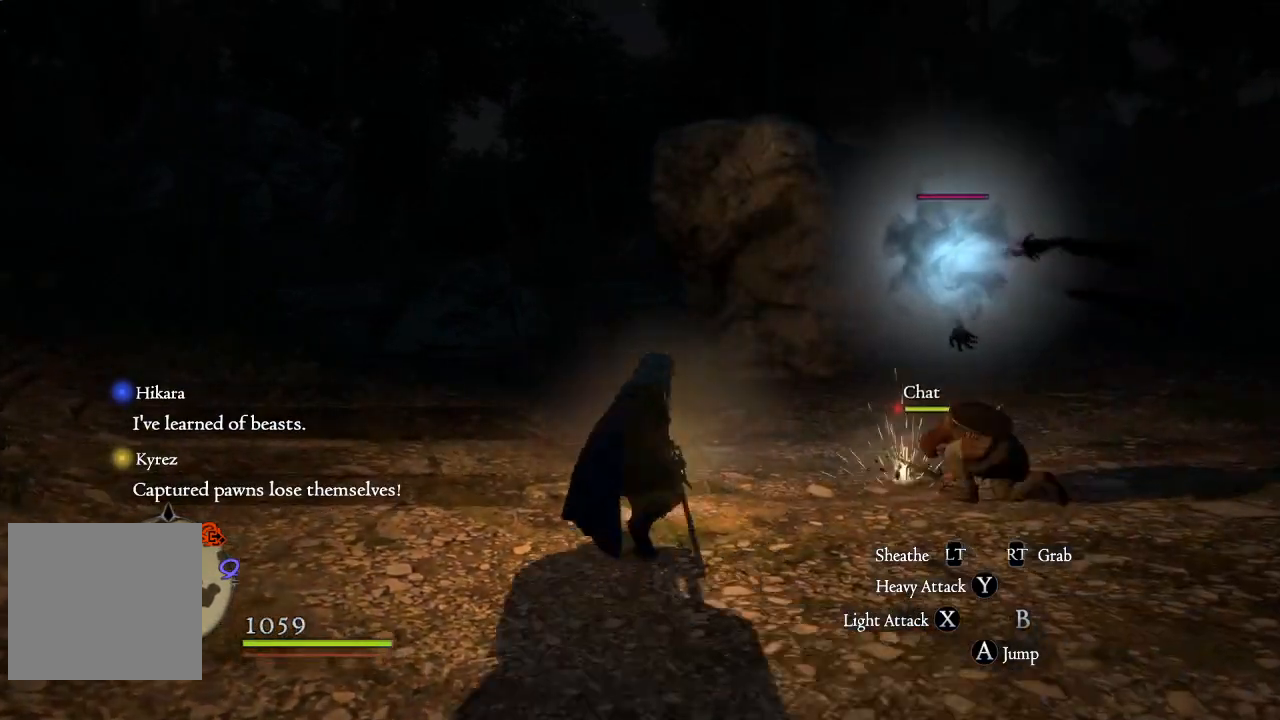
{"buttons": ["X"], "left_stick": "right", "right_stick": "center", "events": [[184, "X", "down"], [284, "X", "up"], [400, "X", "down"], [417, "left_stick", "right"]]}
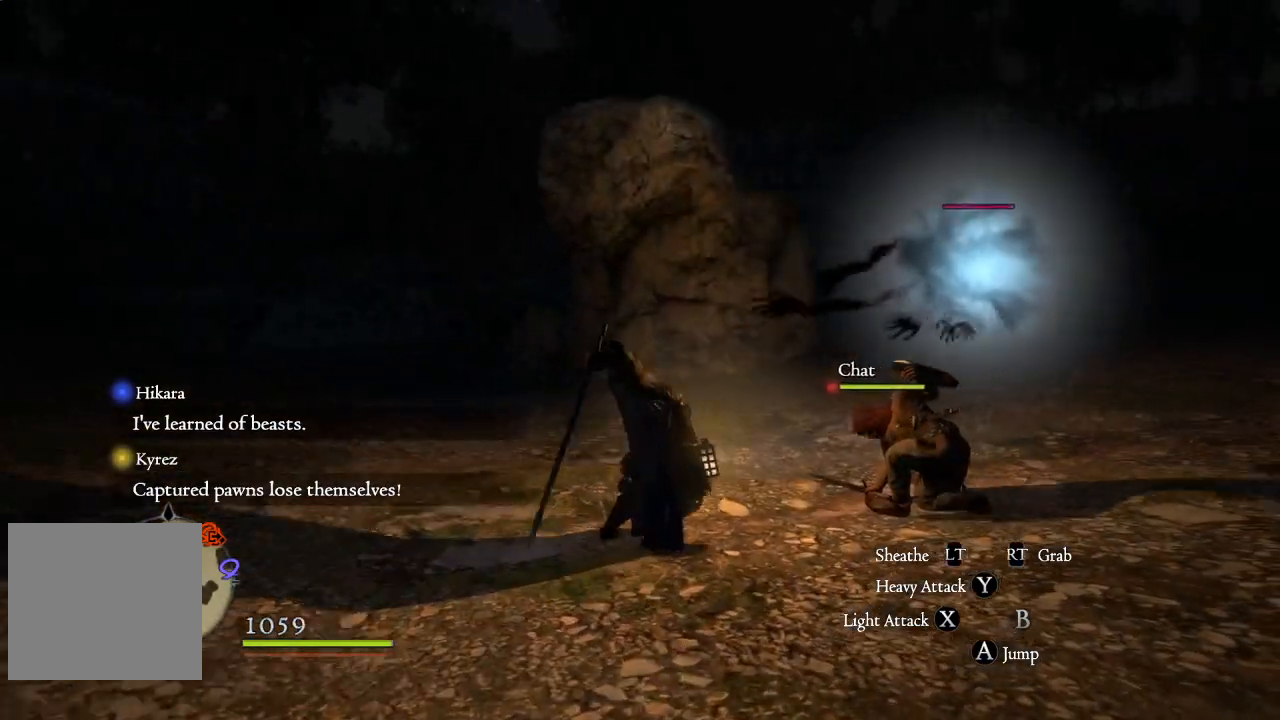
{"buttons": [], "left_stick": "right", "right_stick": "center", "events": [[16, "X", "up"], [116, "X", "down"], [216, "X", "up"]]}
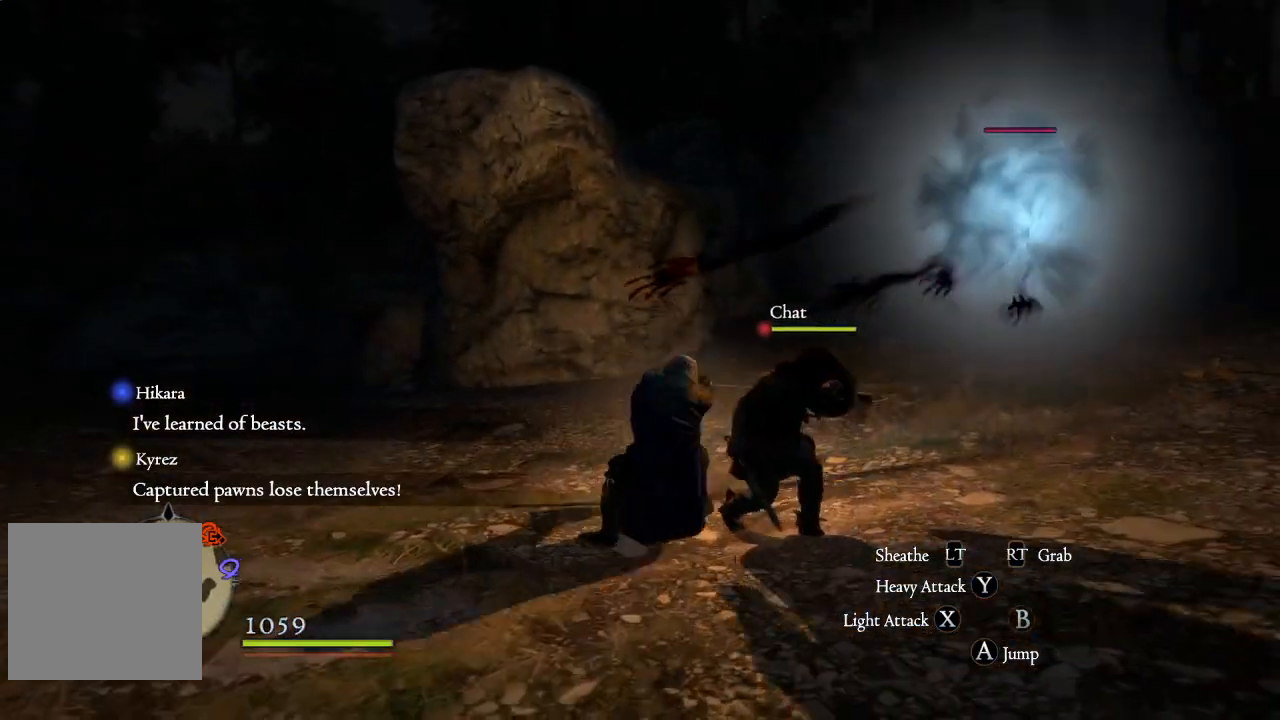
{"buttons": [], "left_stick": "right", "right_stick": "right", "events": [[100, "right_stick", "right"]]}